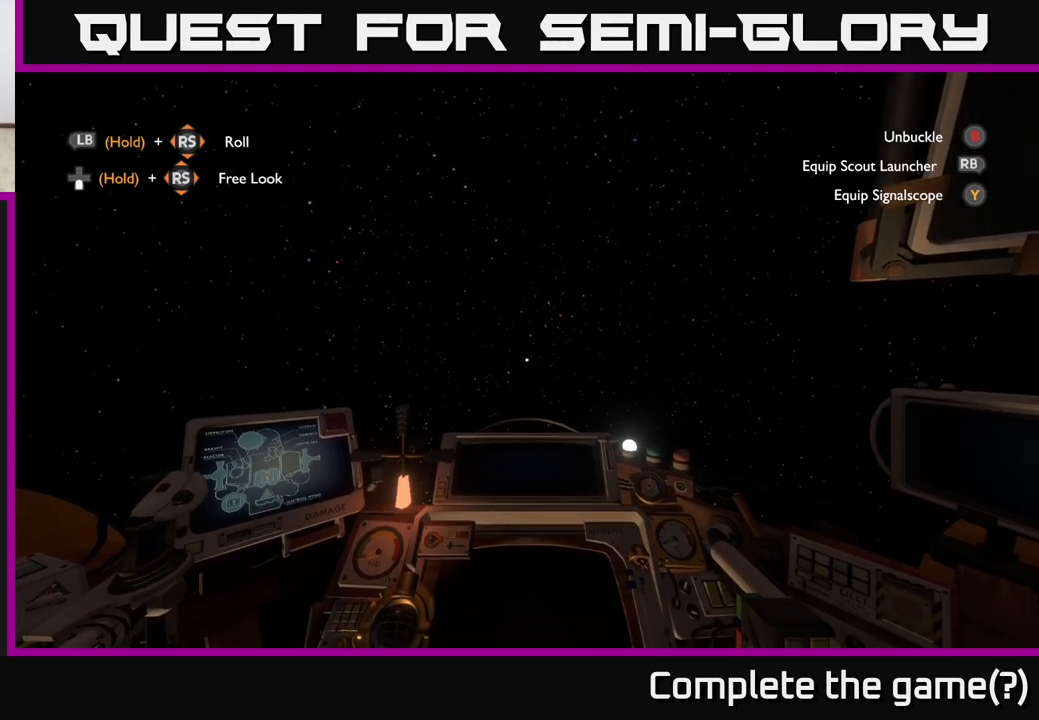
Gameplay with a controller (Xbox layout); each line is a JSON object with the inputs held at the frame after it. "events" lists button and stick changes between this image and that frame as [ms after this image, input, new state], when the widget could be followed in between.
{"buttons": ["R2"], "left_stick": "center", "right_stick": "center", "events": []}
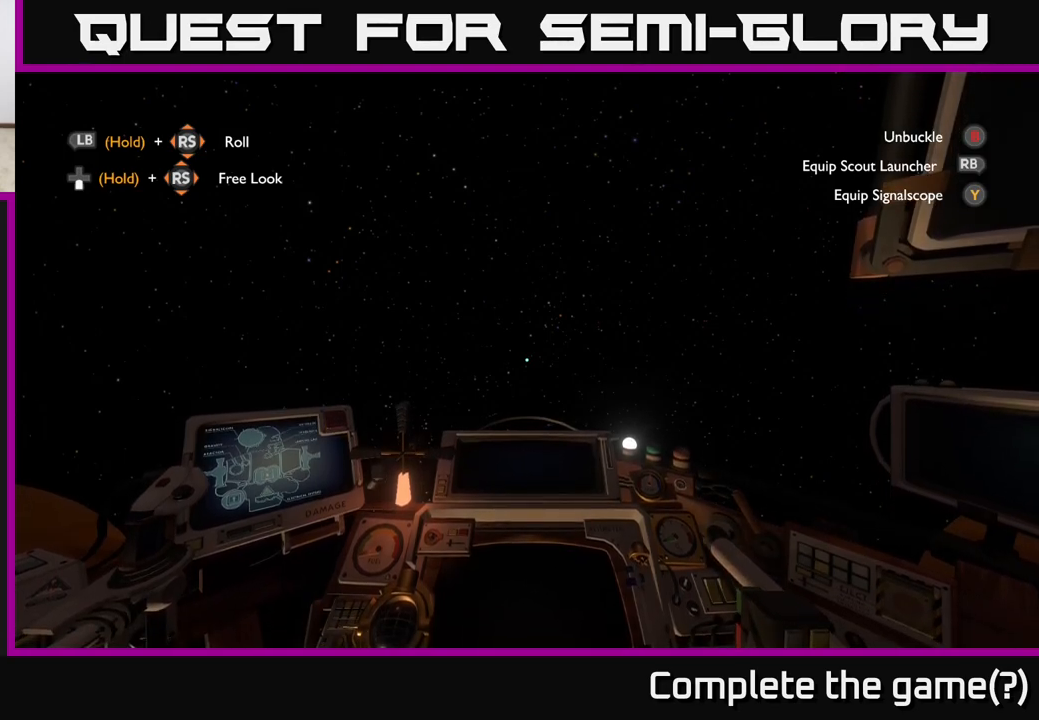
{"buttons": ["R2"], "left_stick": "center", "right_stick": "center", "events": []}
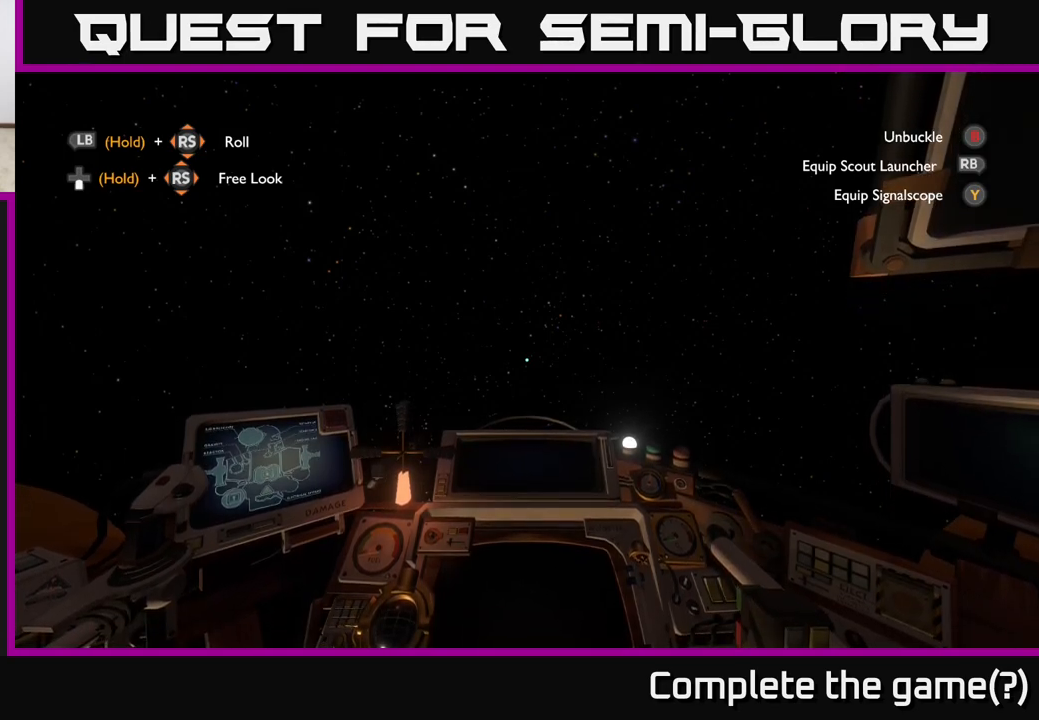
{"buttons": ["R2"], "left_stick": "center", "right_stick": "center", "events": []}
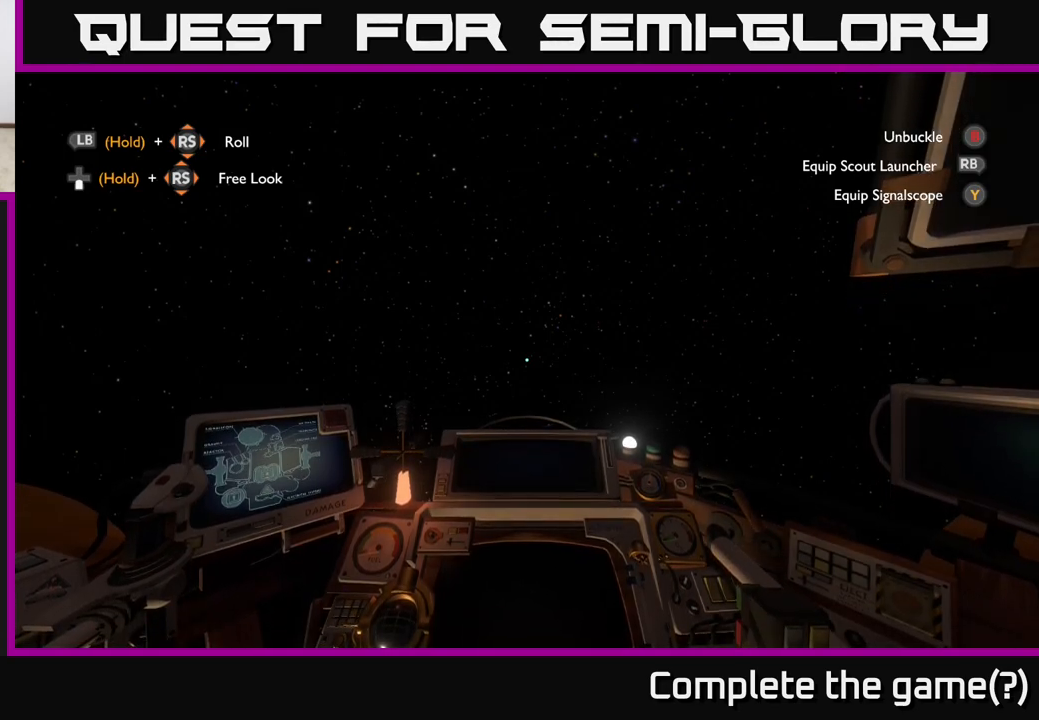
{"buttons": ["R2"], "left_stick": "center", "right_stick": "center", "events": []}
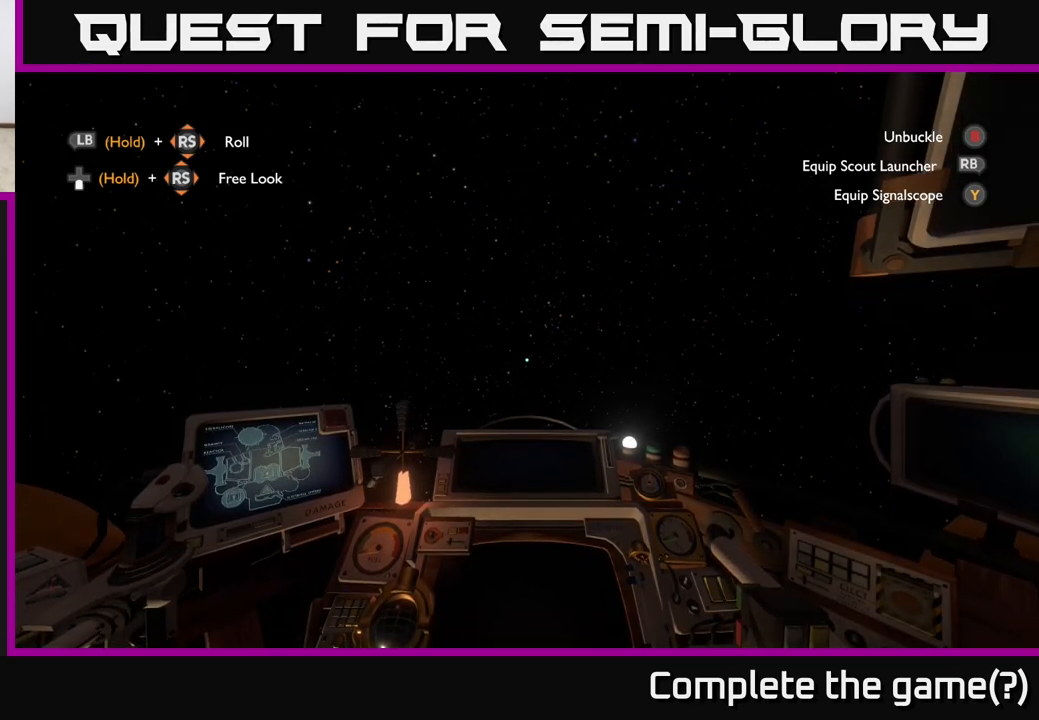
{"buttons": ["R2"], "left_stick": "center", "right_stick": "center", "events": []}
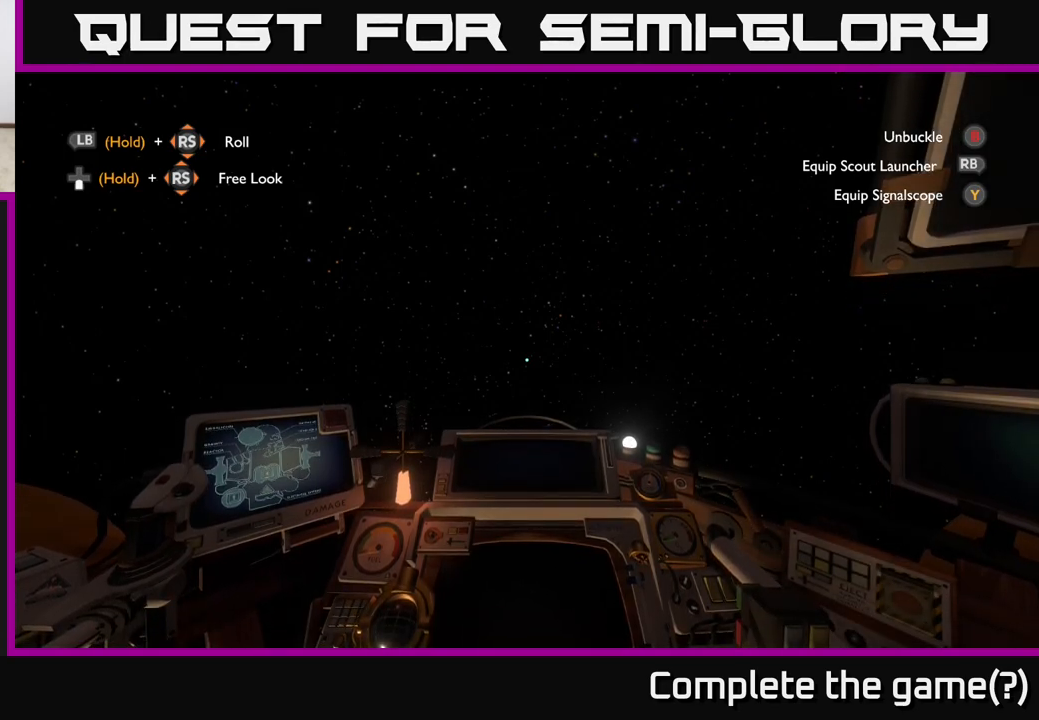
{"buttons": [], "left_stick": "center", "right_stick": "up-left", "events": [[67, "R2", "up"], [133, "right_stick", "left"], [350, "right_stick", "up-left"]]}
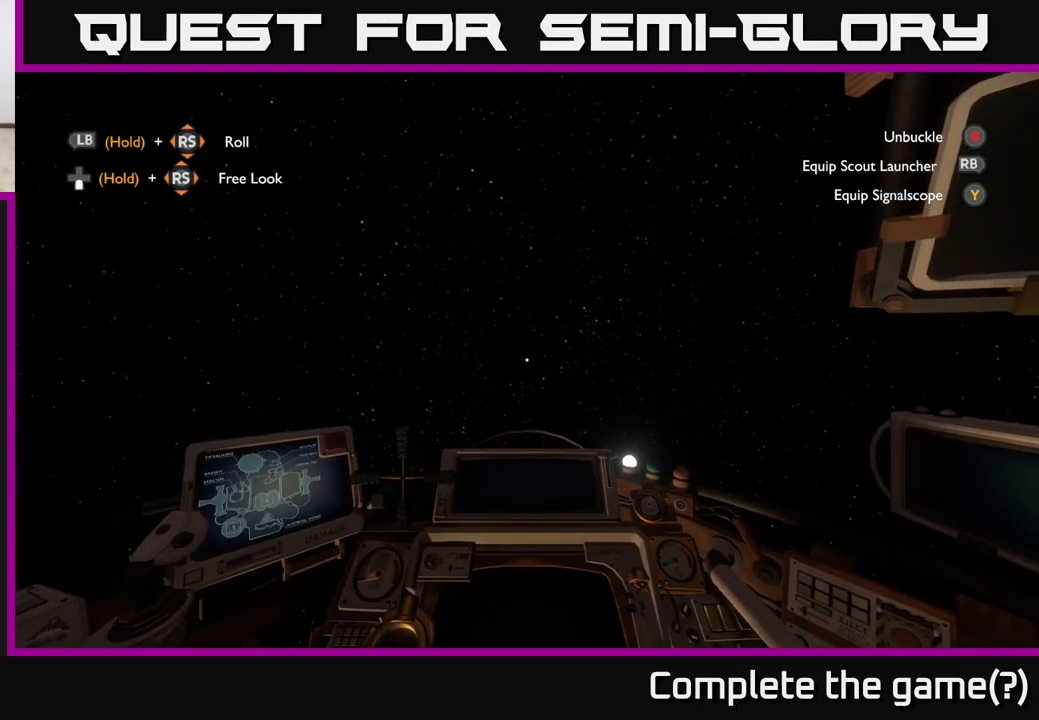
{"buttons": [], "left_stick": "center", "right_stick": "center", "events": [[367, "right_stick", "center"]]}
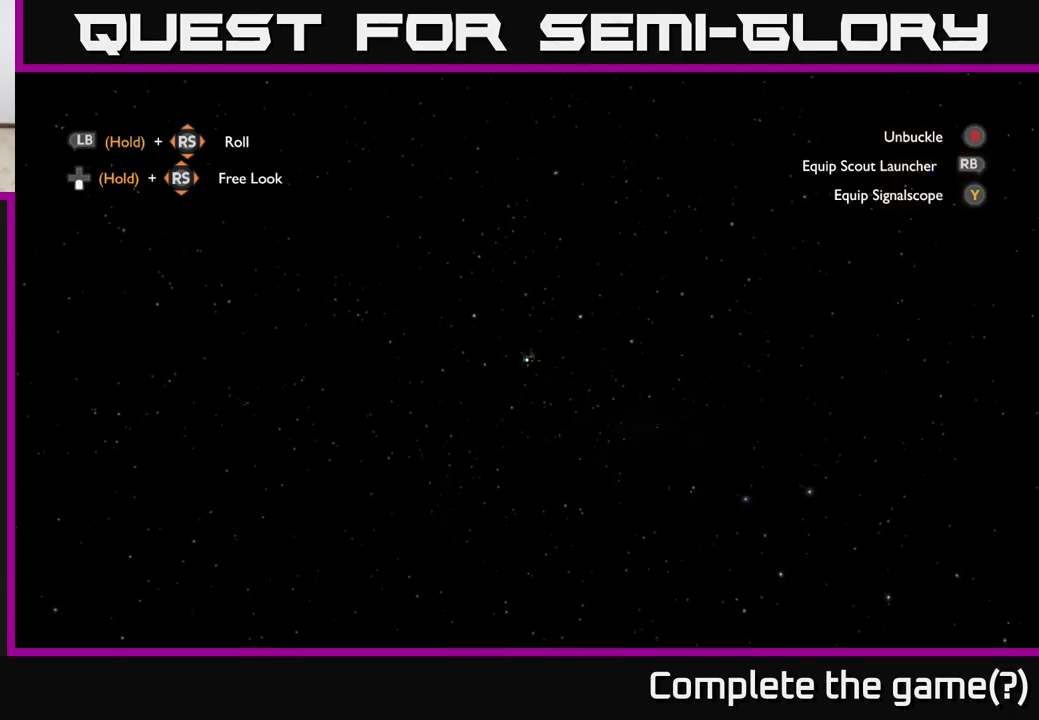
{"buttons": [], "left_stick": "up", "right_stick": "center", "events": [[33, "SELECT", "down"], [117, "SELECT", "up"], [467, "left_stick", "up"]]}
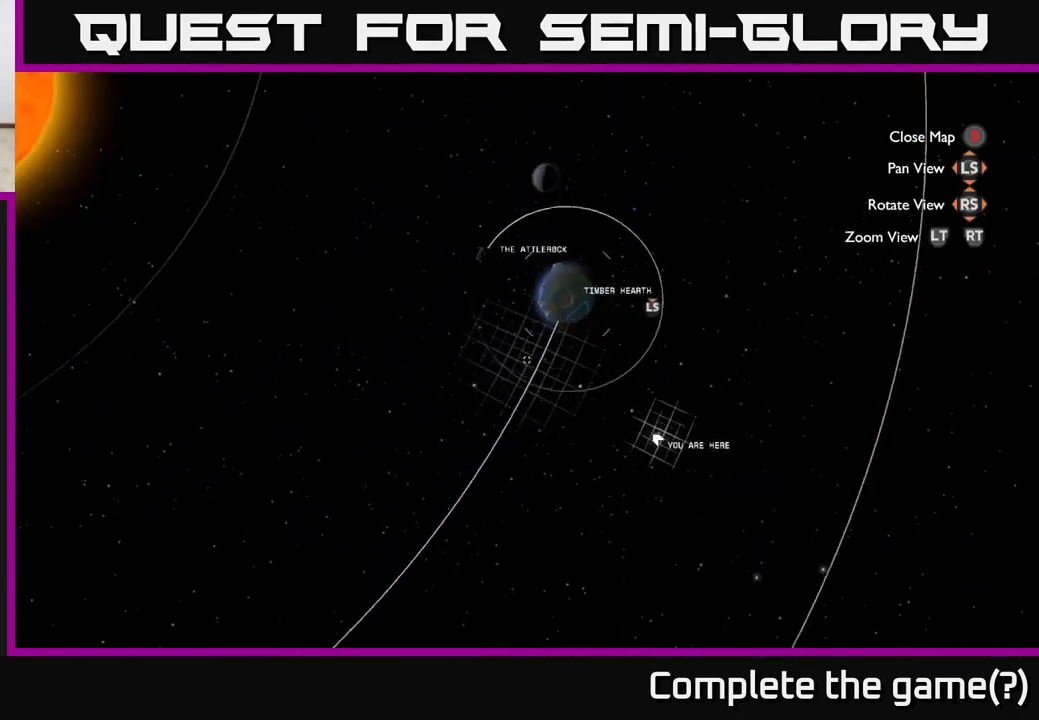
{"buttons": [], "left_stick": "up-left", "right_stick": "center", "events": [[33, "left_stick", "up-left"]]}
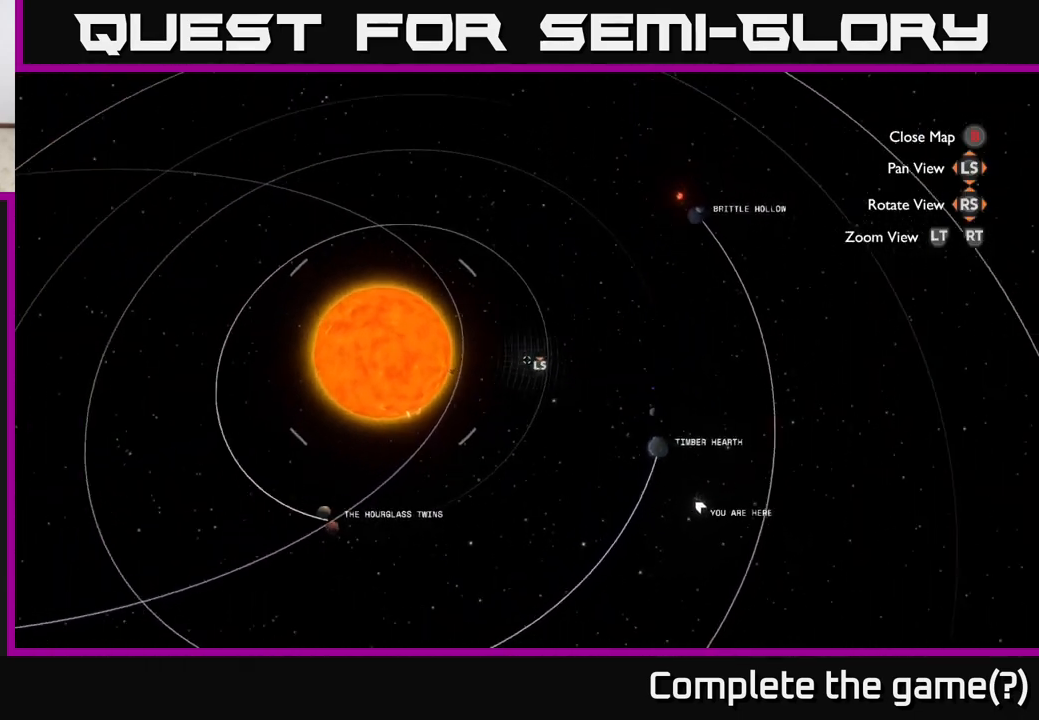
{"buttons": [], "left_stick": "left", "right_stick": "center", "events": [[183, "left_stick", "left"]]}
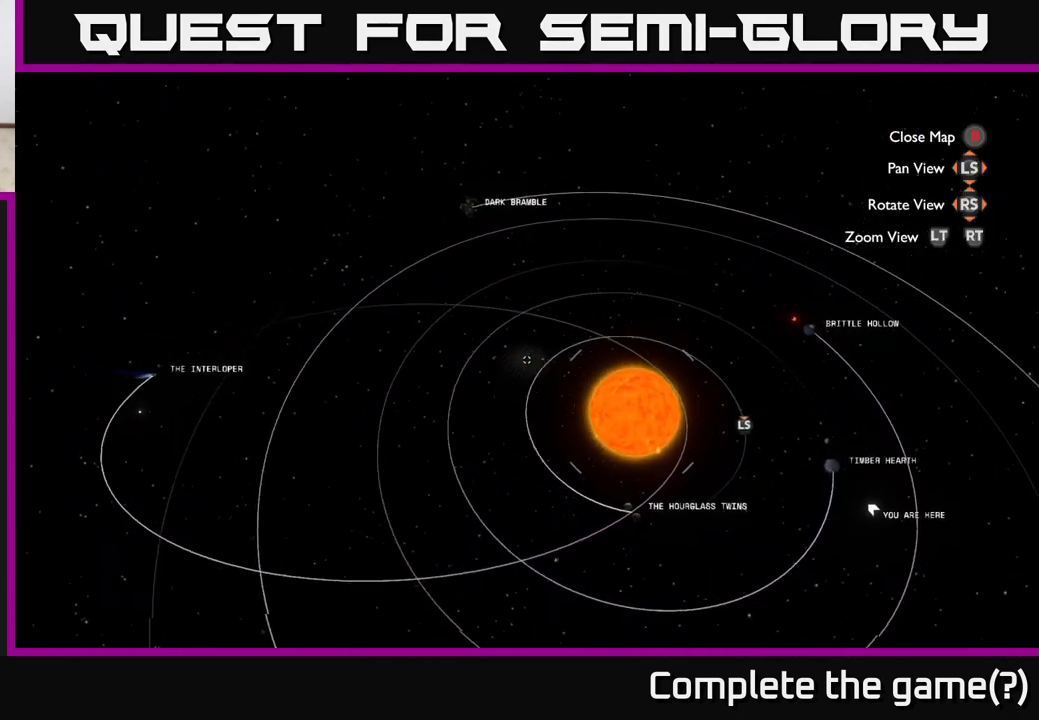
{"buttons": [], "left_stick": "up-right", "right_stick": "center", "events": [[350, "left_stick", "up-right"]]}
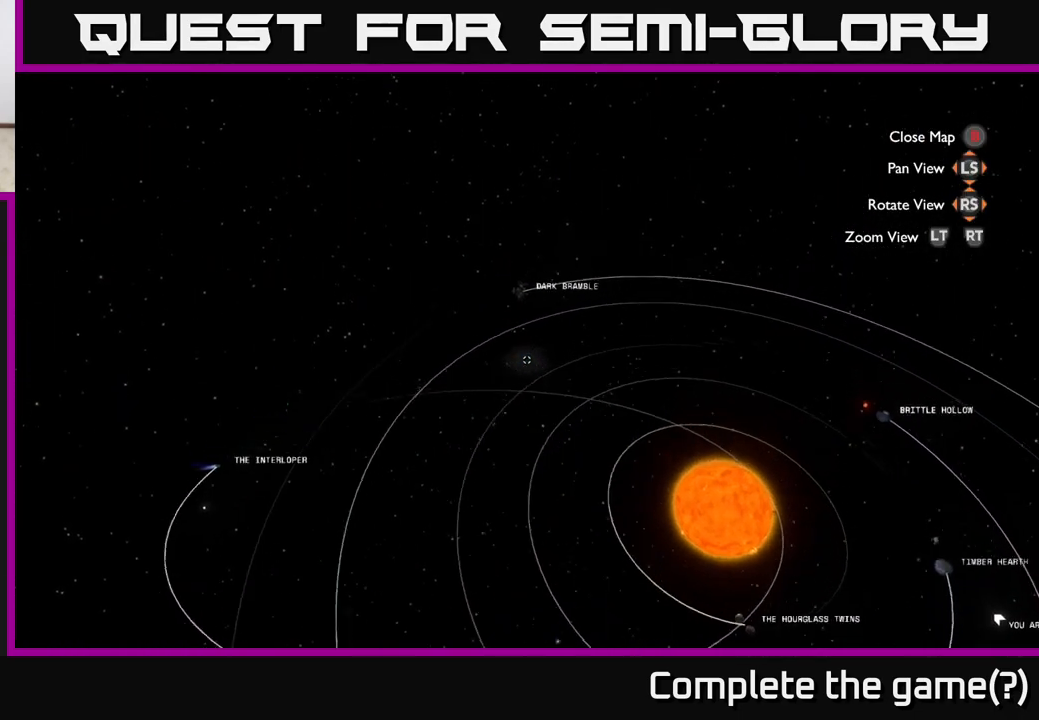
{"buttons": [], "left_stick": "up-left", "right_stick": "center", "events": [[17, "left_stick", "up"], [233, "left_stick", "center"], [367, "R3", "down"], [400, "left_stick", "up-left"], [467, "R3", "up"]]}
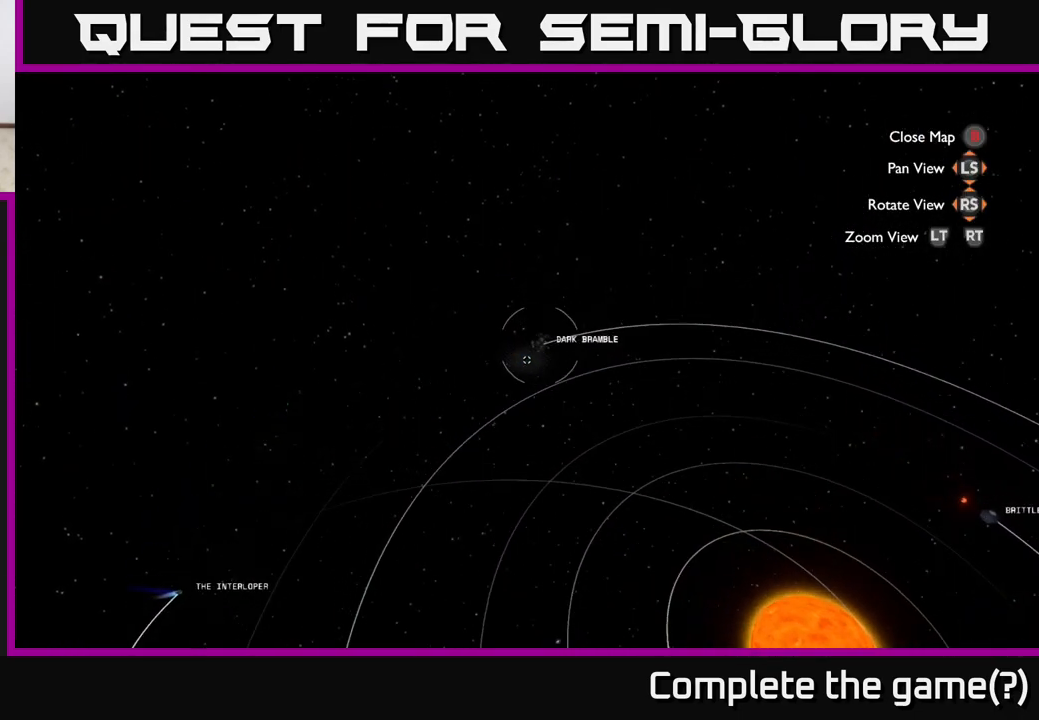
{"buttons": [], "left_stick": "center", "right_stick": "center", "events": [[67, "left_stick", "center"], [333, "SELECT", "down"], [417, "SELECT", "up"]]}
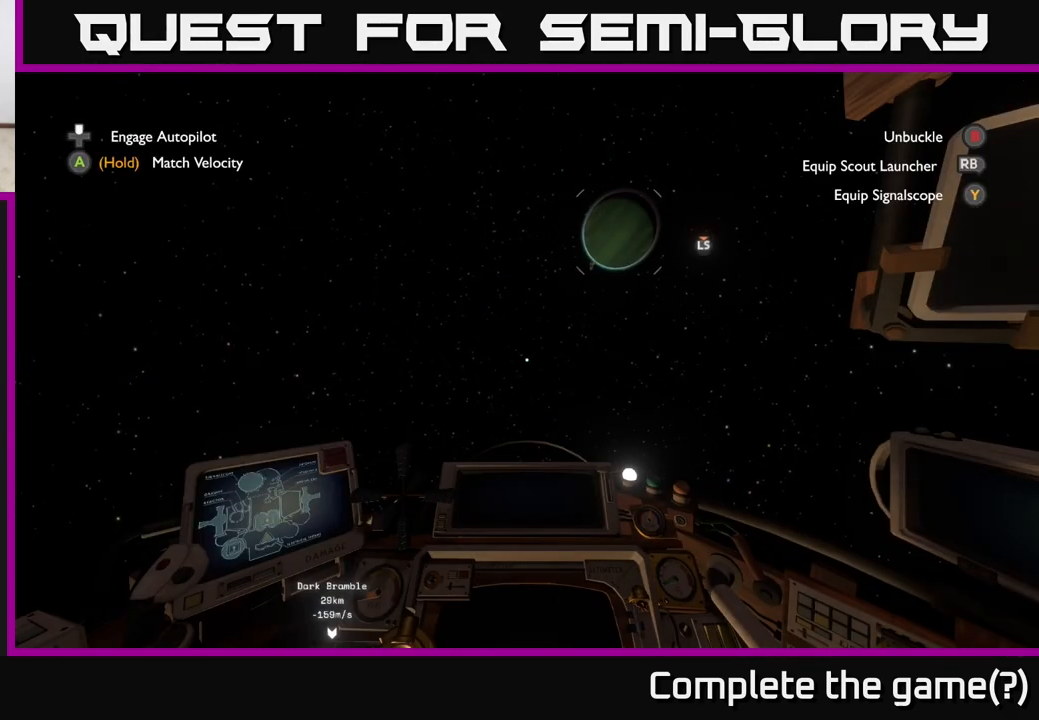
{"buttons": [], "left_stick": "up-right", "right_stick": "up-right", "events": [[117, "right_stick", "up-left"], [233, "left_stick", "up"], [250, "right_stick", "up"], [350, "left_stick", "up-right"], [350, "right_stick", "up-right"]]}
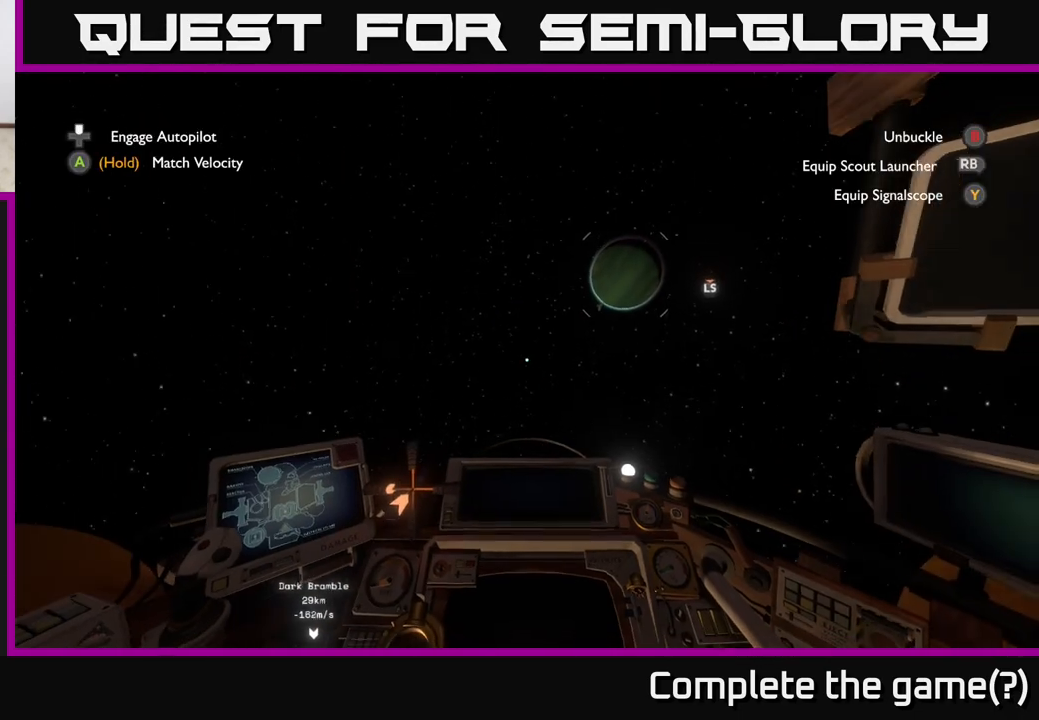
{"buttons": [], "left_stick": "up", "right_stick": "left", "events": [[117, "left_stick", "up"], [217, "right_stick", "center"], [500, "right_stick", "left"]]}
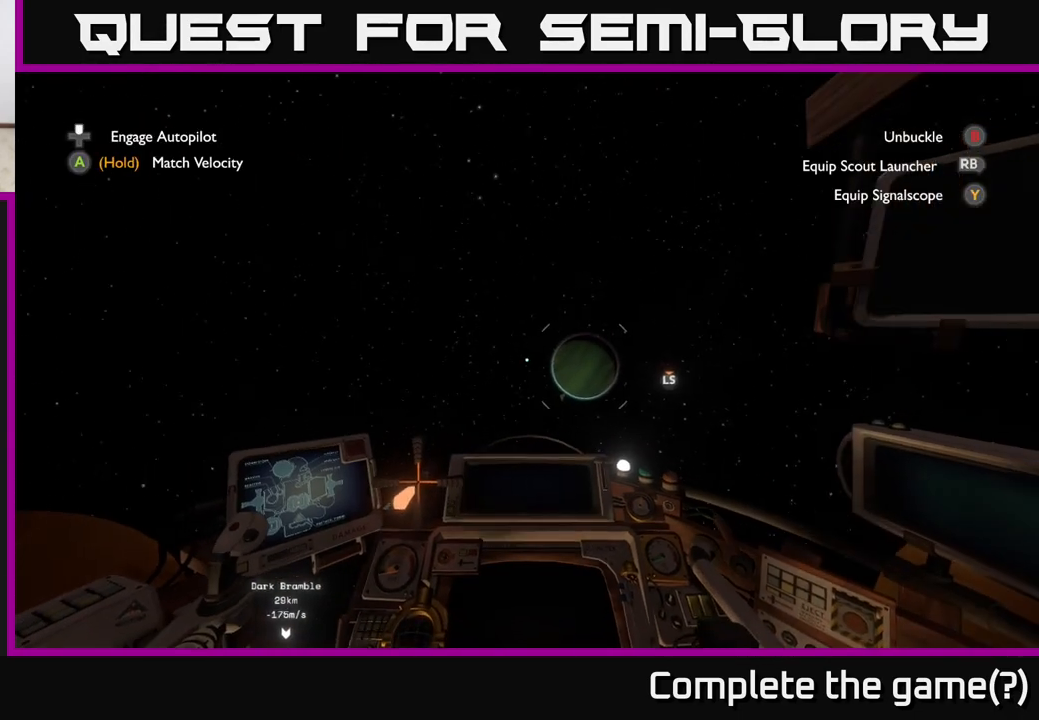
{"buttons": [], "left_stick": "up-right", "right_stick": "left", "events": [[167, "left_stick", "up-right"], [217, "right_stick", "center"], [350, "right_stick", "left"]]}
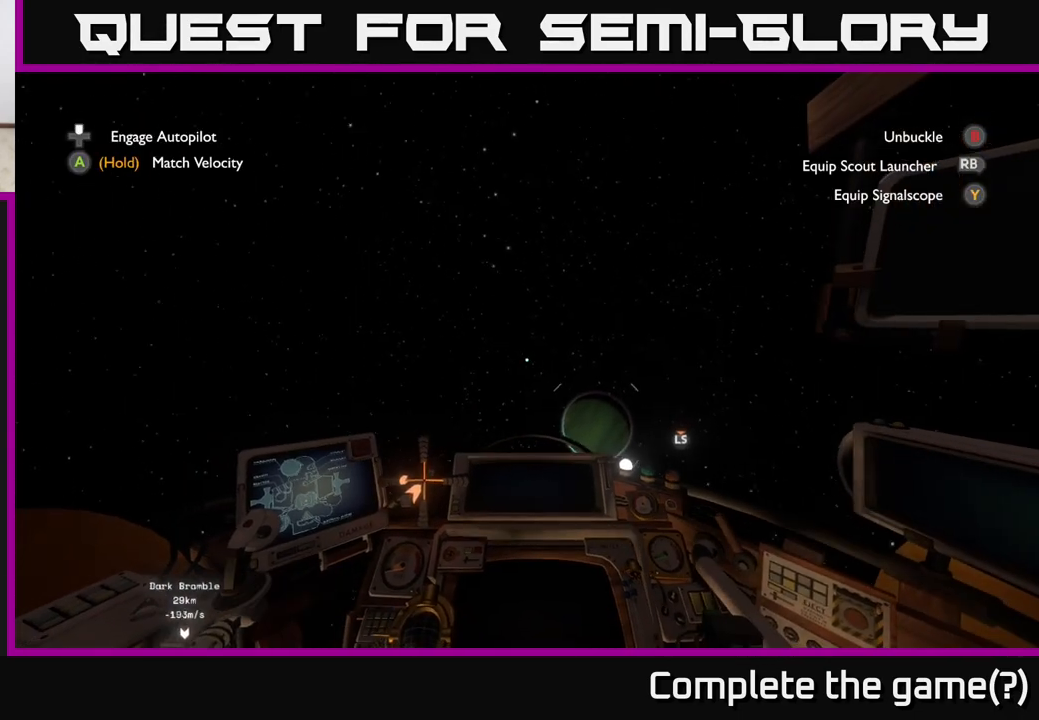
{"buttons": [], "left_stick": "up", "right_stick": "down-left", "events": [[483, "right_stick", "down-left"], [500, "left_stick", "up"]]}
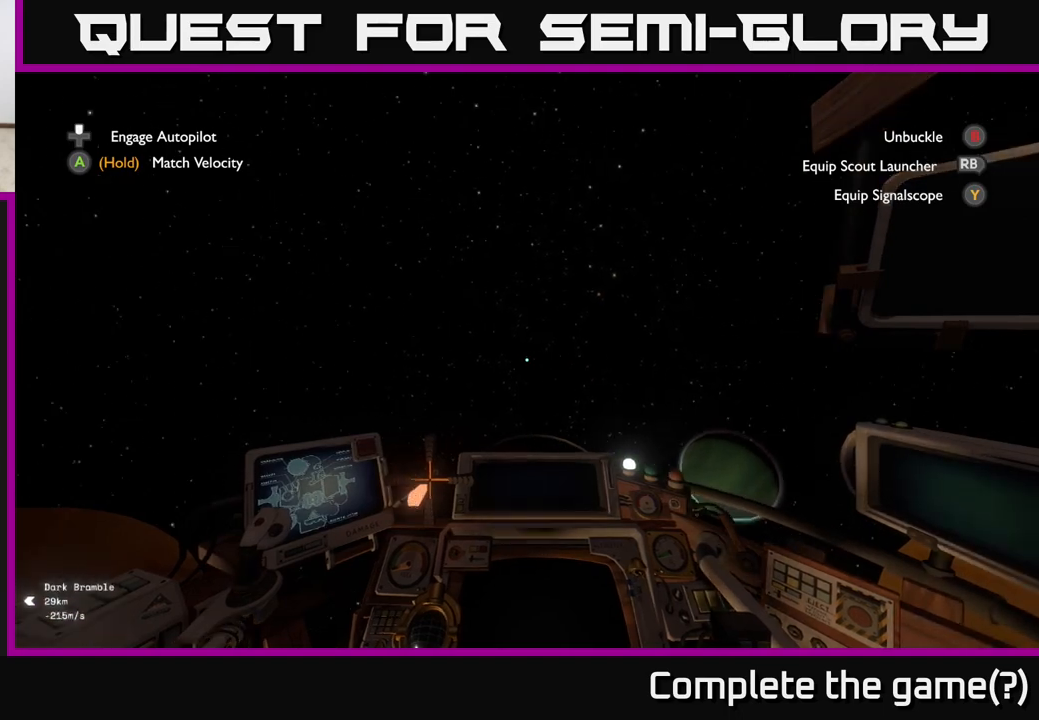
{"buttons": [], "left_stick": "up", "right_stick": "down-left", "events": []}
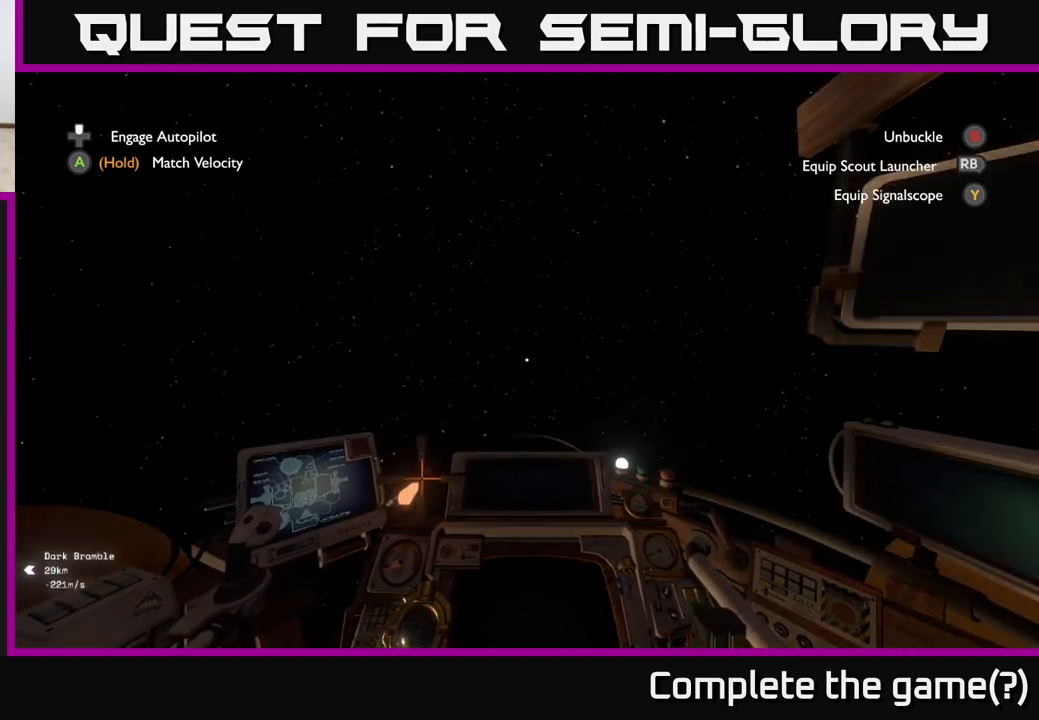
{"buttons": [], "left_stick": "up", "right_stick": "down-left", "events": []}
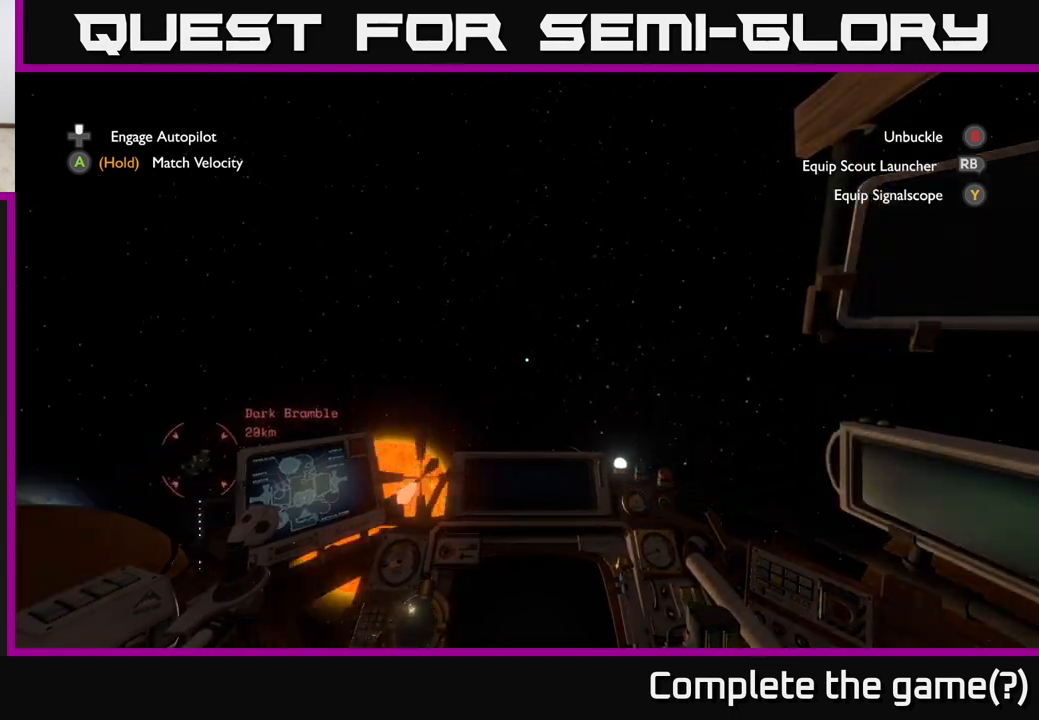
{"buttons": [], "left_stick": "up", "right_stick": "center", "events": [[183, "right_stick", "up-left"], [233, "right_stick", "up"], [417, "right_stick", "center"]]}
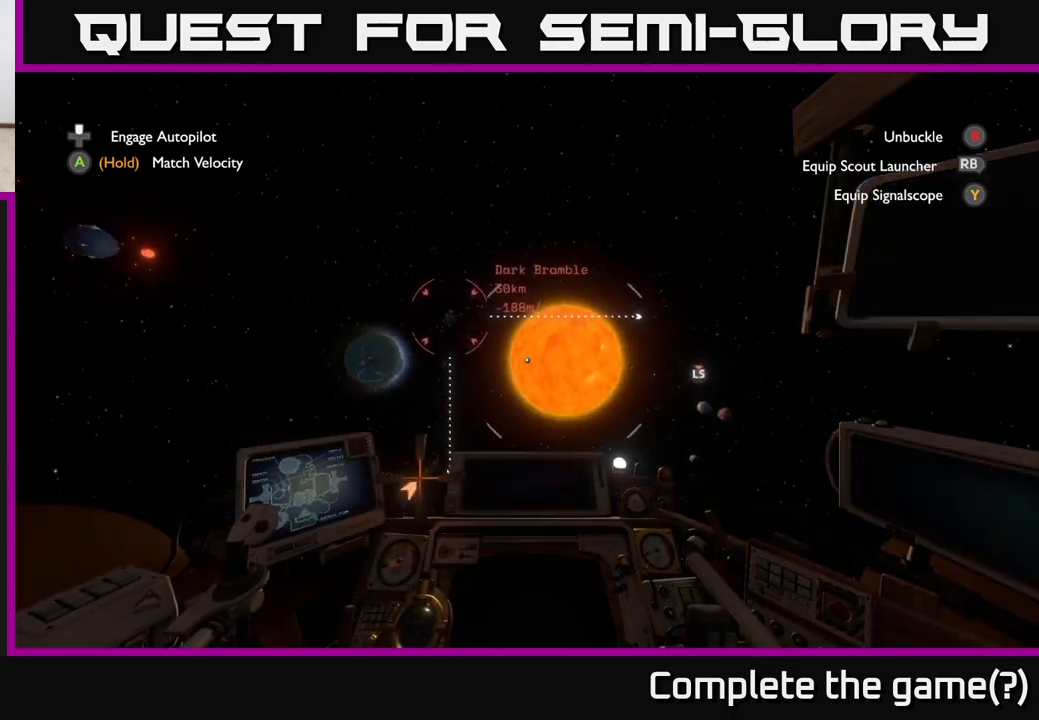
{"buttons": [], "left_stick": "up-right", "right_stick": "up-right", "events": [[117, "right_stick", "up"], [300, "left_stick", "up-right"], [350, "right_stick", "up-right"]]}
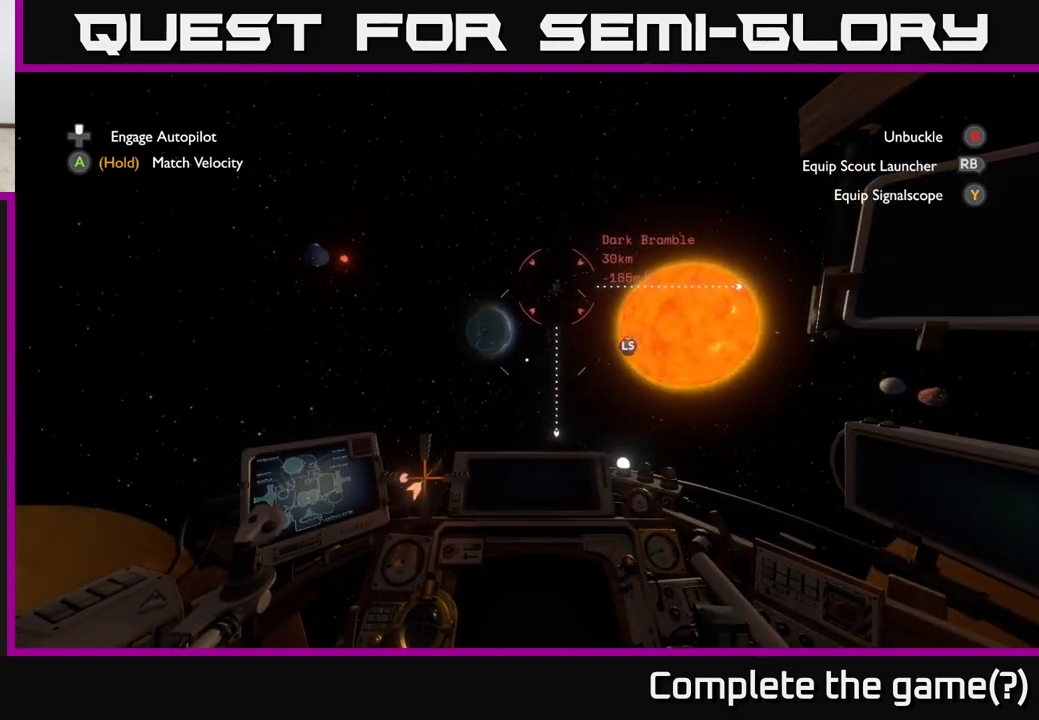
{"buttons": [], "left_stick": "up-left", "right_stick": "down-right", "events": [[183, "left_stick", "center"], [267, "left_stick", "up"], [333, "right_stick", "center"], [433, "right_stick", "down-right"], [450, "left_stick", "up-left"]]}
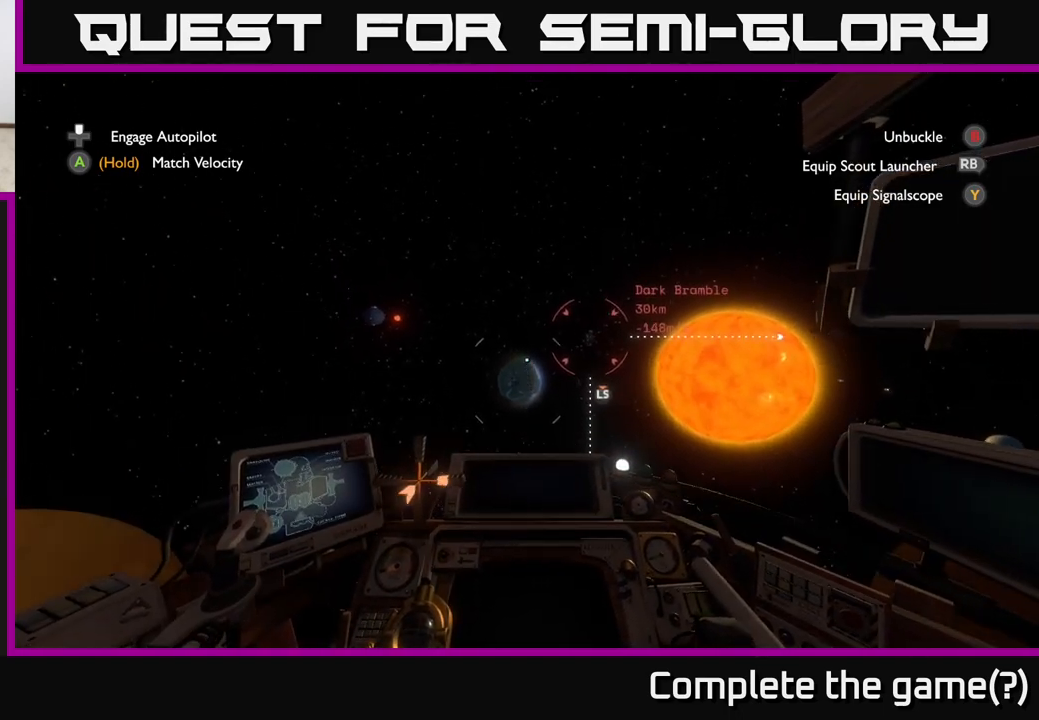
{"buttons": [], "left_stick": "up-left", "right_stick": "center", "events": [[267, "right_stick", "center"]]}